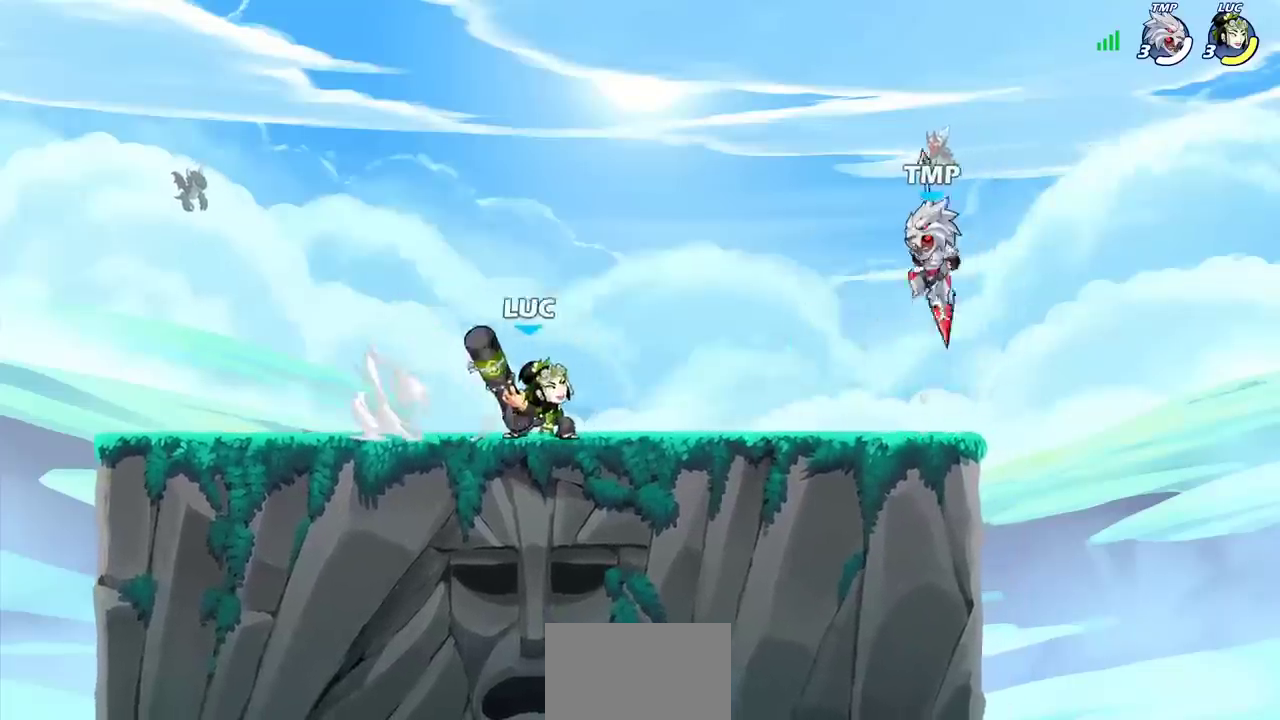
Gameplay with a controller (PlayStation layout); each line is a JSON object with the inputs held at the frame after it (dt_ms = milliseconds from this image to that frame). "events" lists button and stick changes between this image and that frame as [ms after this image, input, new state], when the widget could be followed in between.
{"dt_ms": 300, "buttons": [], "left_stick": "center", "right_stick": "center", "events": [[33, "SQUARE", "up"], [300, "left_stick", "center"]]}
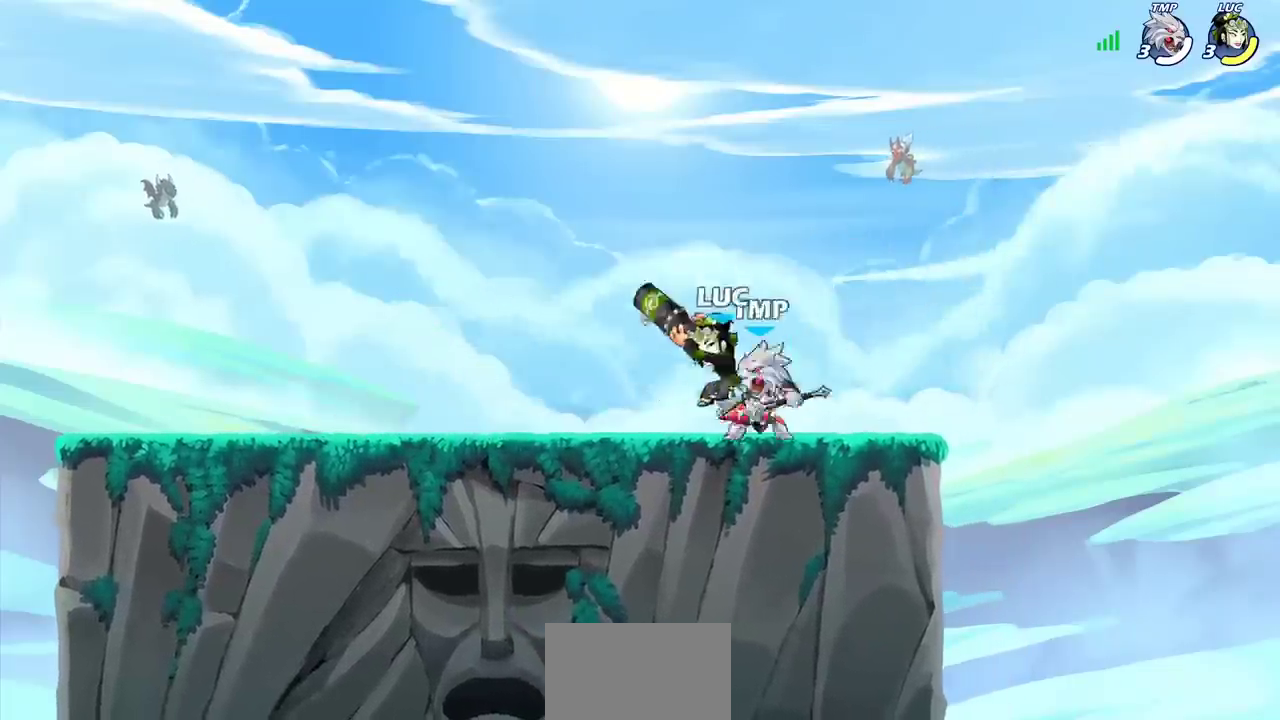
{"dt_ms": 300, "buttons": [], "left_stick": "center", "right_stick": "center", "events": [[133, "left_stick", "right"], [200, "left_stick", "up-left"], [300, "left_stick", "center"]]}
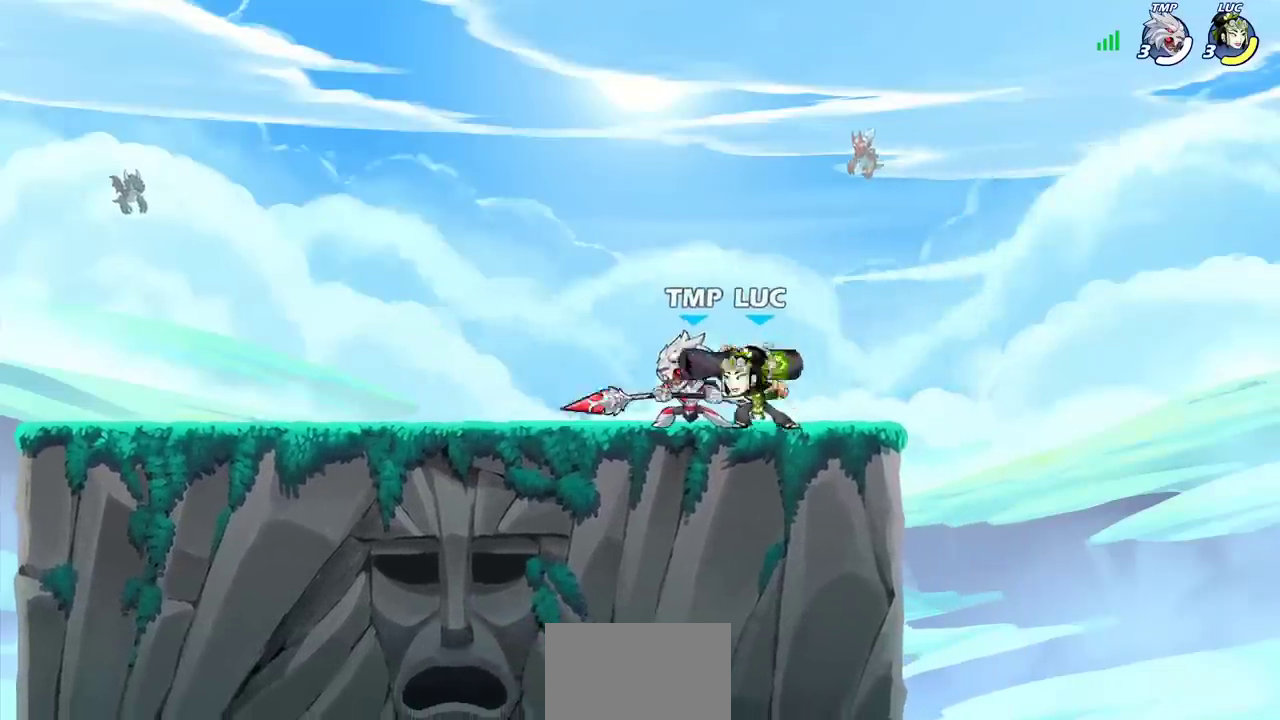
{"dt_ms": 300, "buttons": [], "left_stick": "center", "right_stick": "center", "events": [[17, "SQUARE", "down"], [100, "SQUARE", "up"], [183, "SQUARE", "down"], [283, "SQUARE", "up"]]}
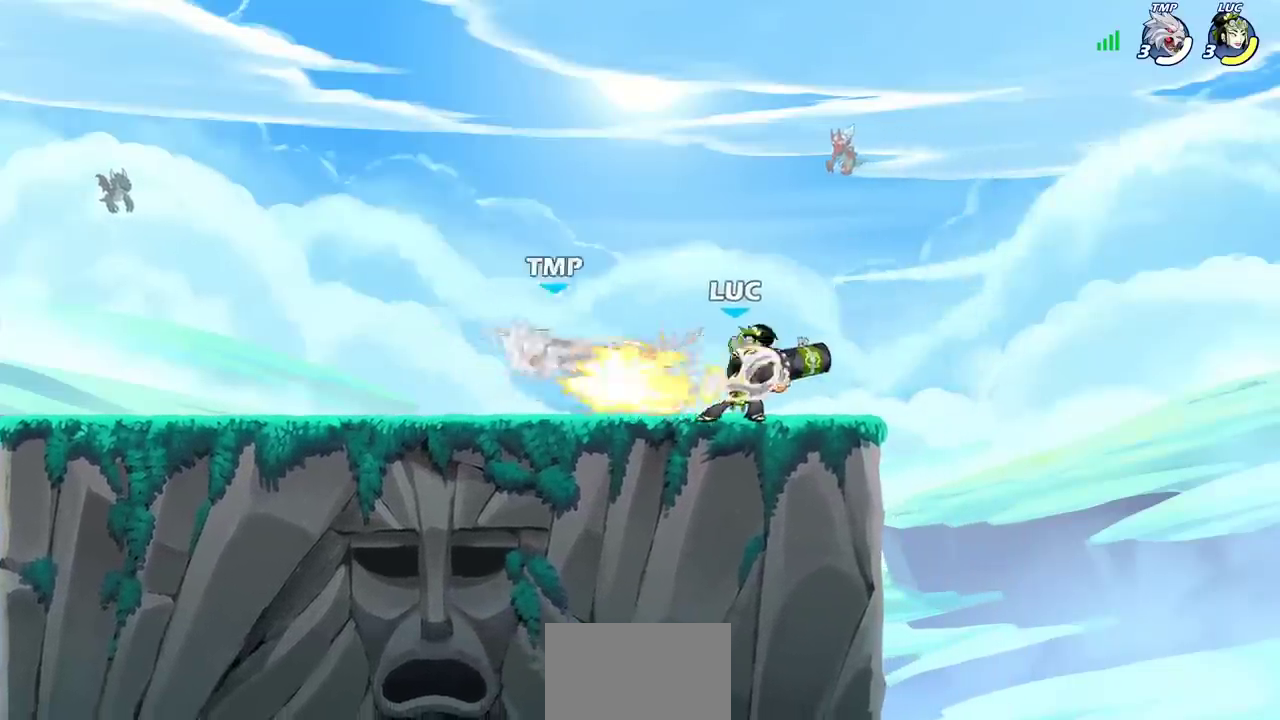
{"dt_ms": 300, "buttons": [], "left_stick": "center", "right_stick": "center", "events": [[83, "SQUARE", "down"], [167, "SQUARE", "up"]]}
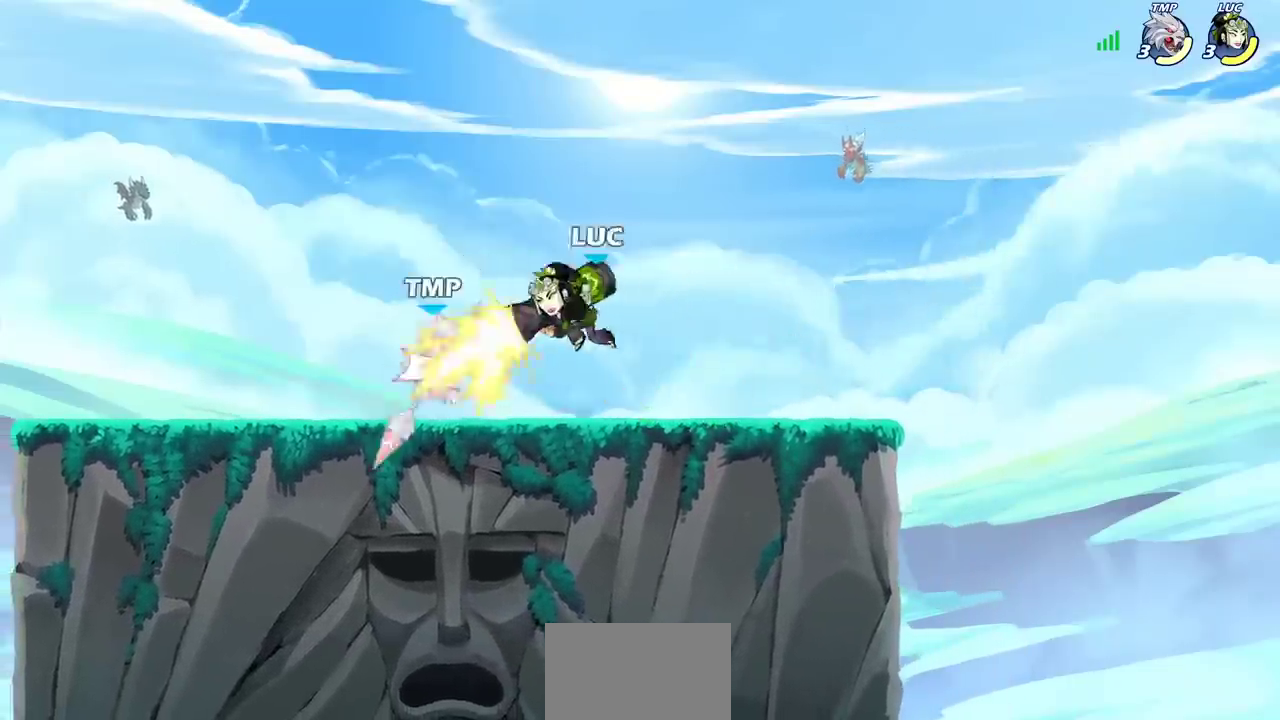
{"dt_ms": 300, "buttons": [], "left_stick": "right", "right_stick": "center", "events": [[267, "left_stick", "right"]]}